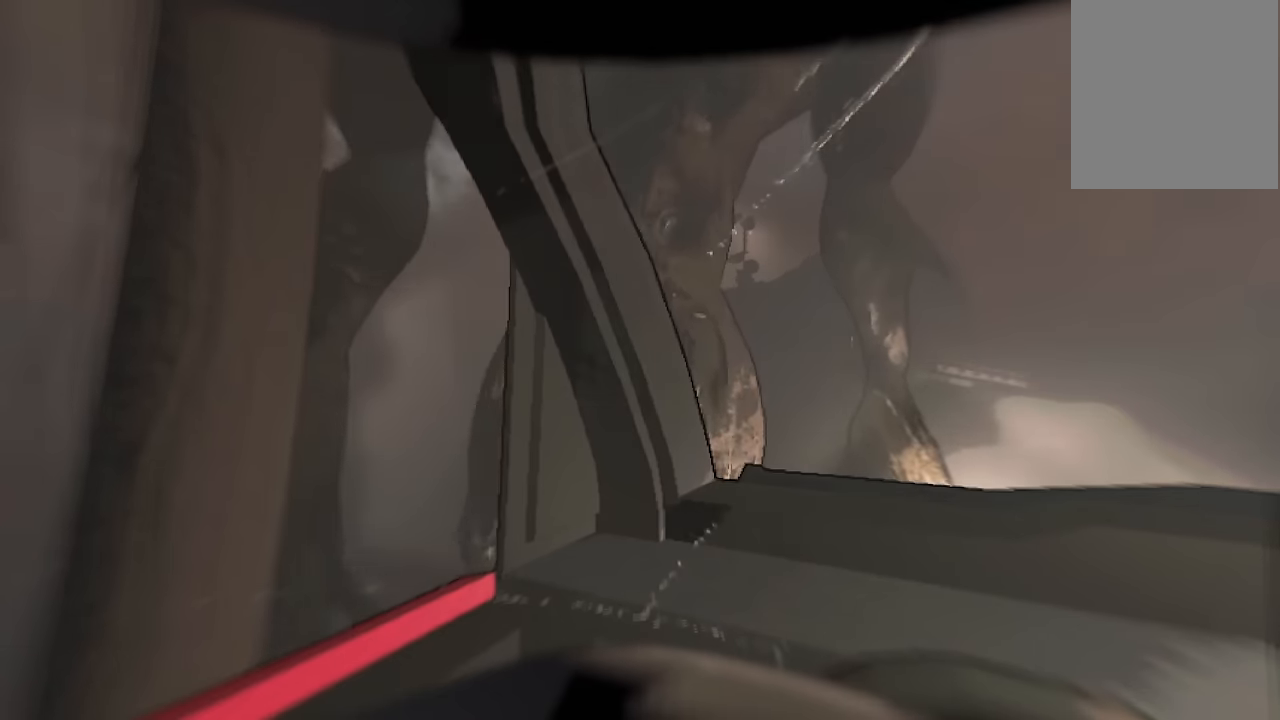
Gameplay with keyboard; each line is a JSON object with the keys held at the frame after it. "events" lists presses ("down") and releases ("up") of "a", "d", "s", "space" and "w" between this image and that frame as [ms after this image, input, new state], when the widget could be followed in between. No other keys are recorded. Mouse input is not recorded.
{"keys": ["s"], "events": []}
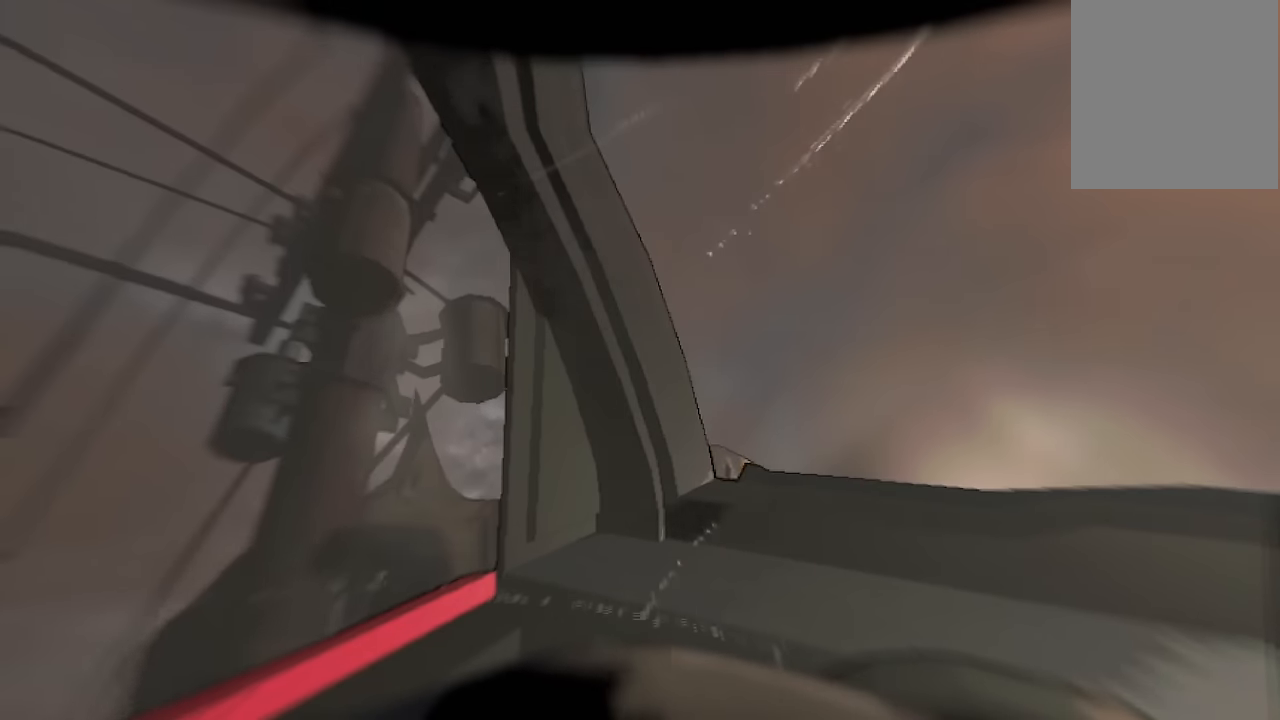
{"keys": ["s"], "events": []}
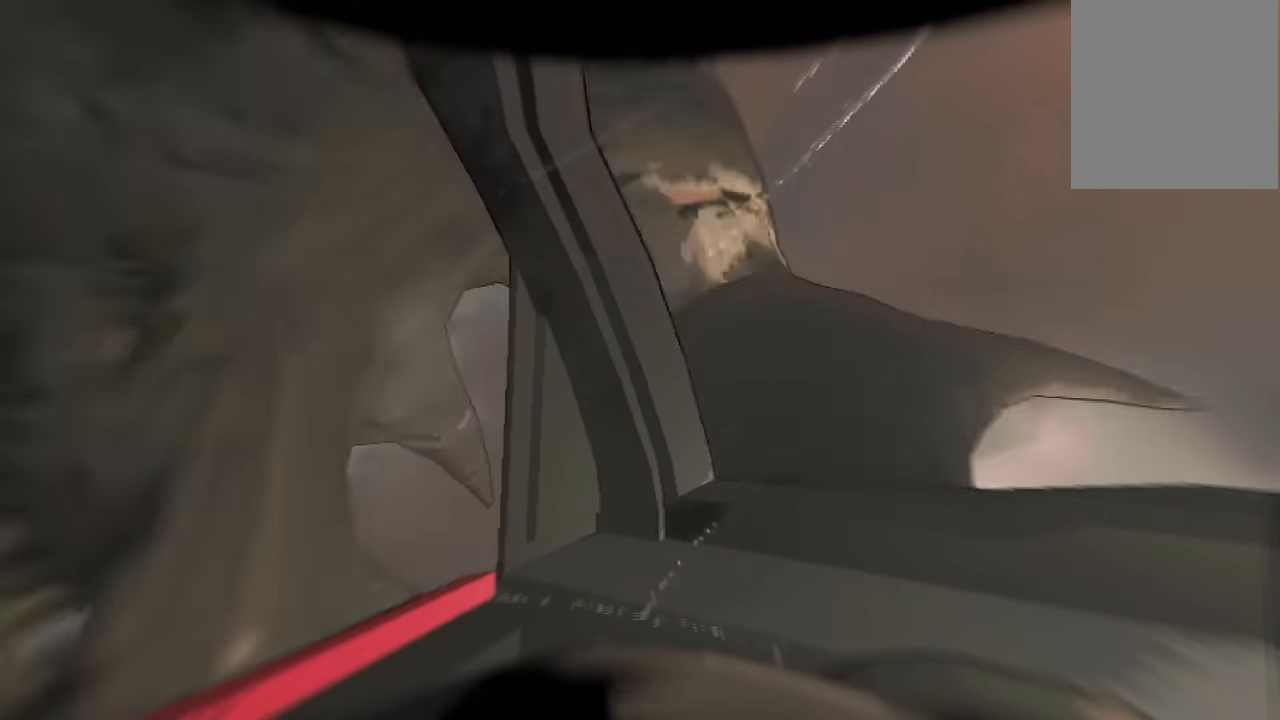
{"keys": ["s"], "events": []}
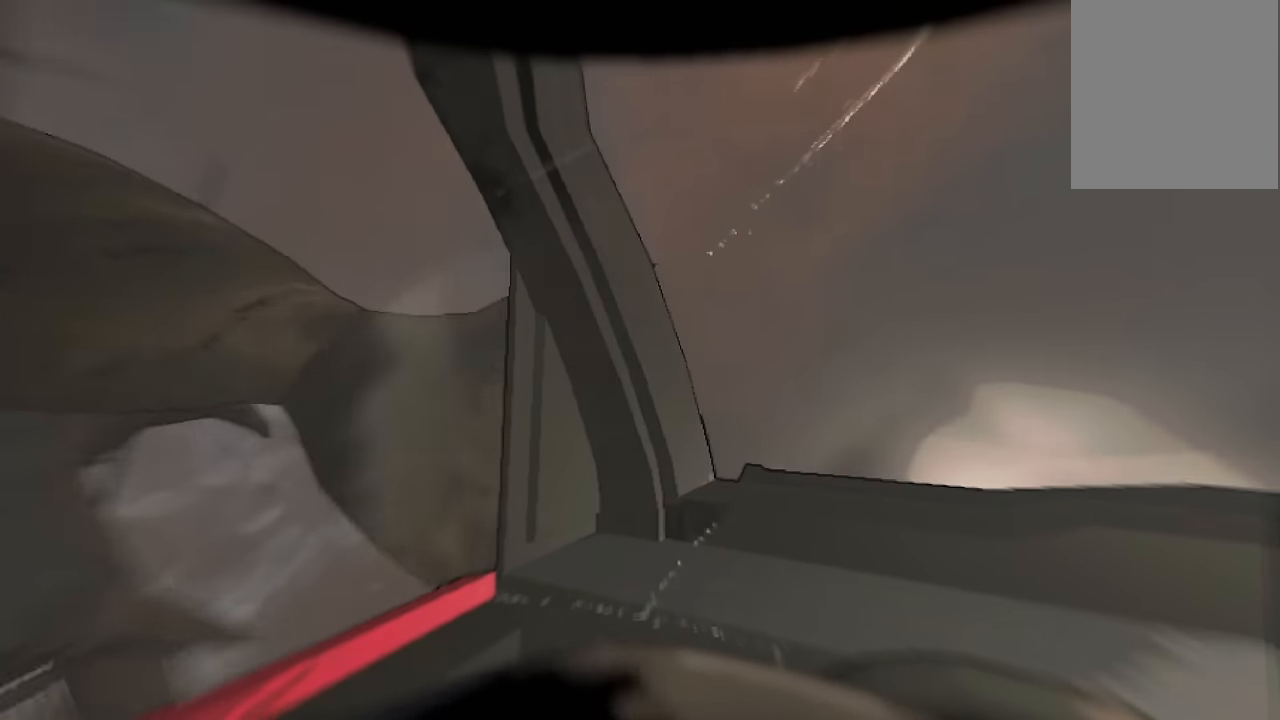
{"keys": ["s"], "events": []}
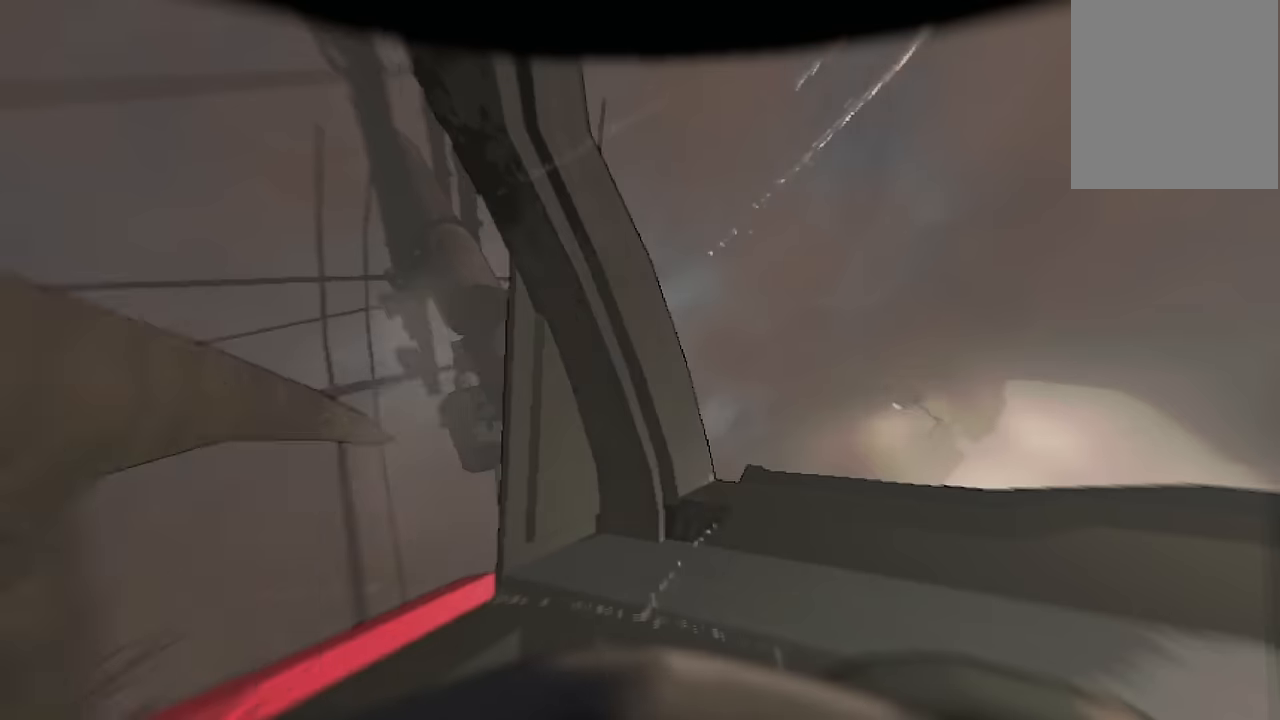
{"keys": ["s"], "events": []}
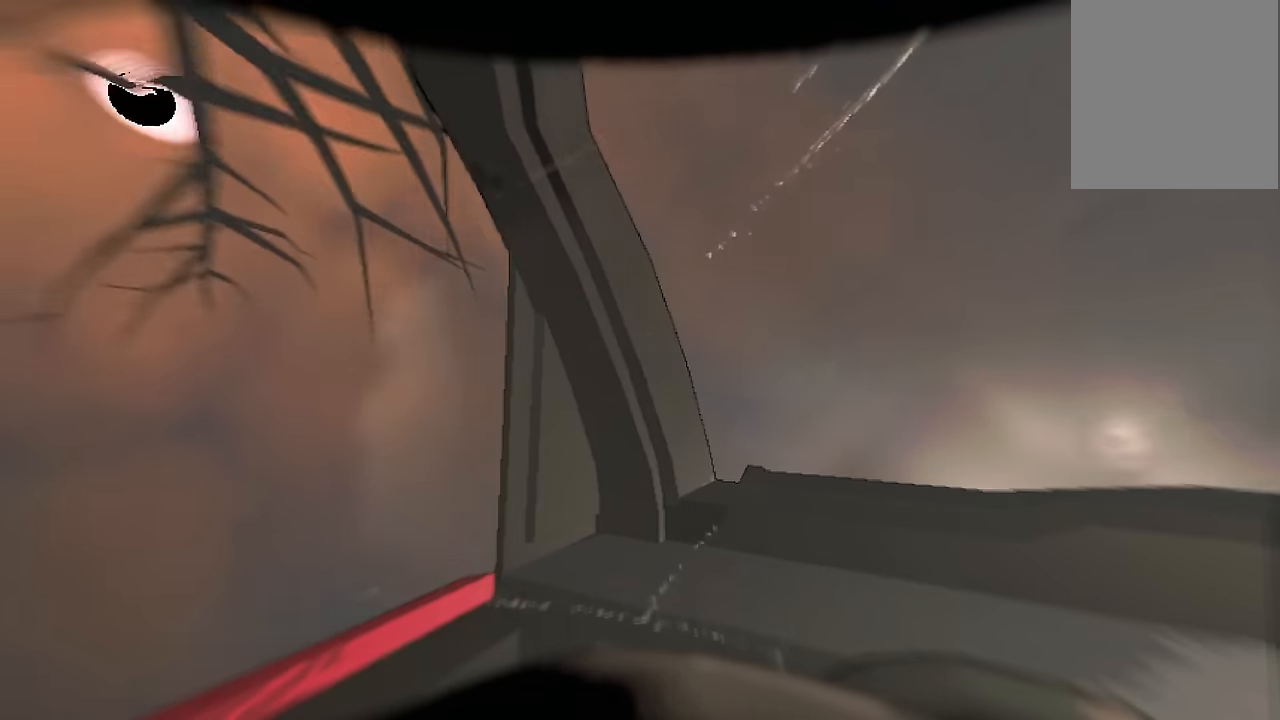
{"keys": ["s"], "events": []}
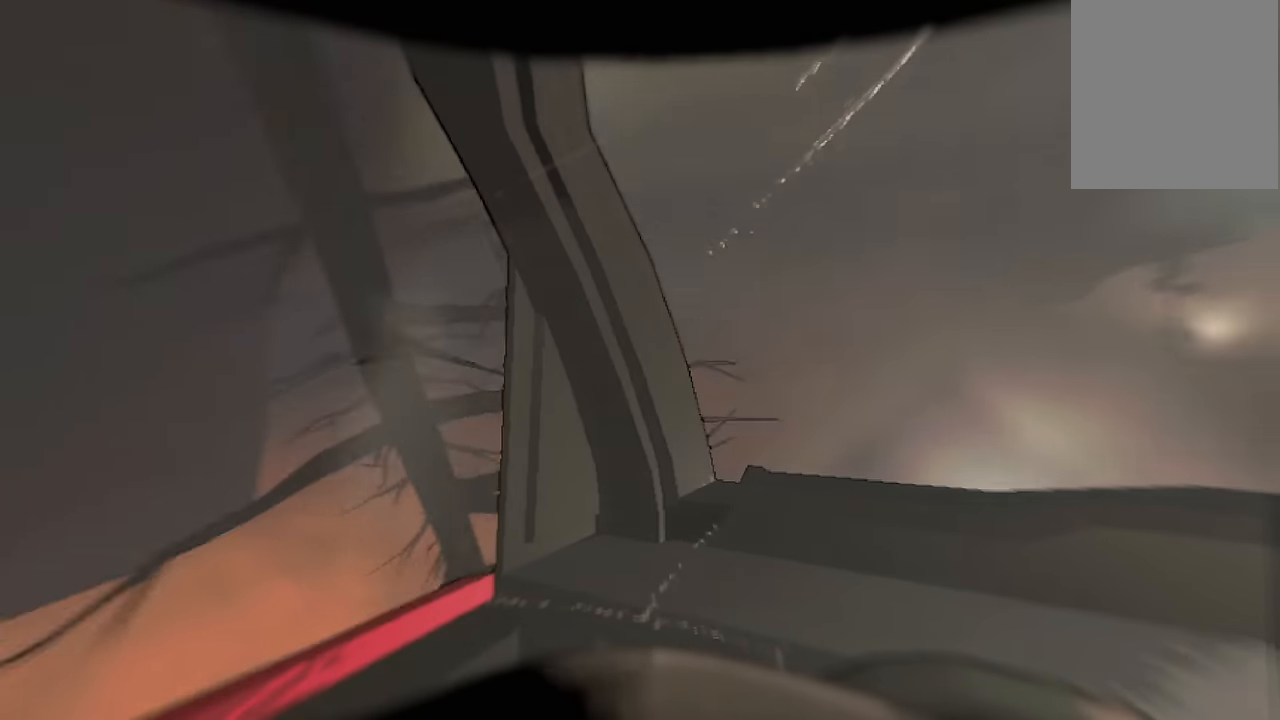
{"keys": ["s"], "events": []}
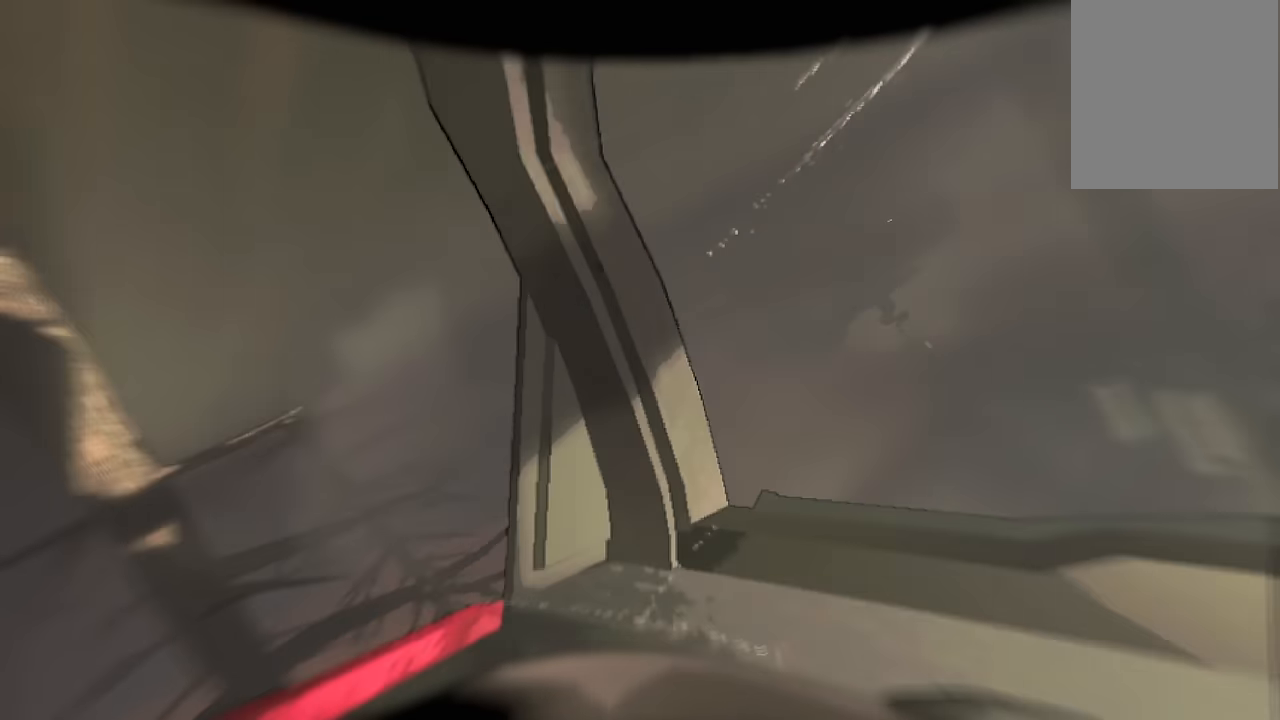
{"keys": ["s"], "events": []}
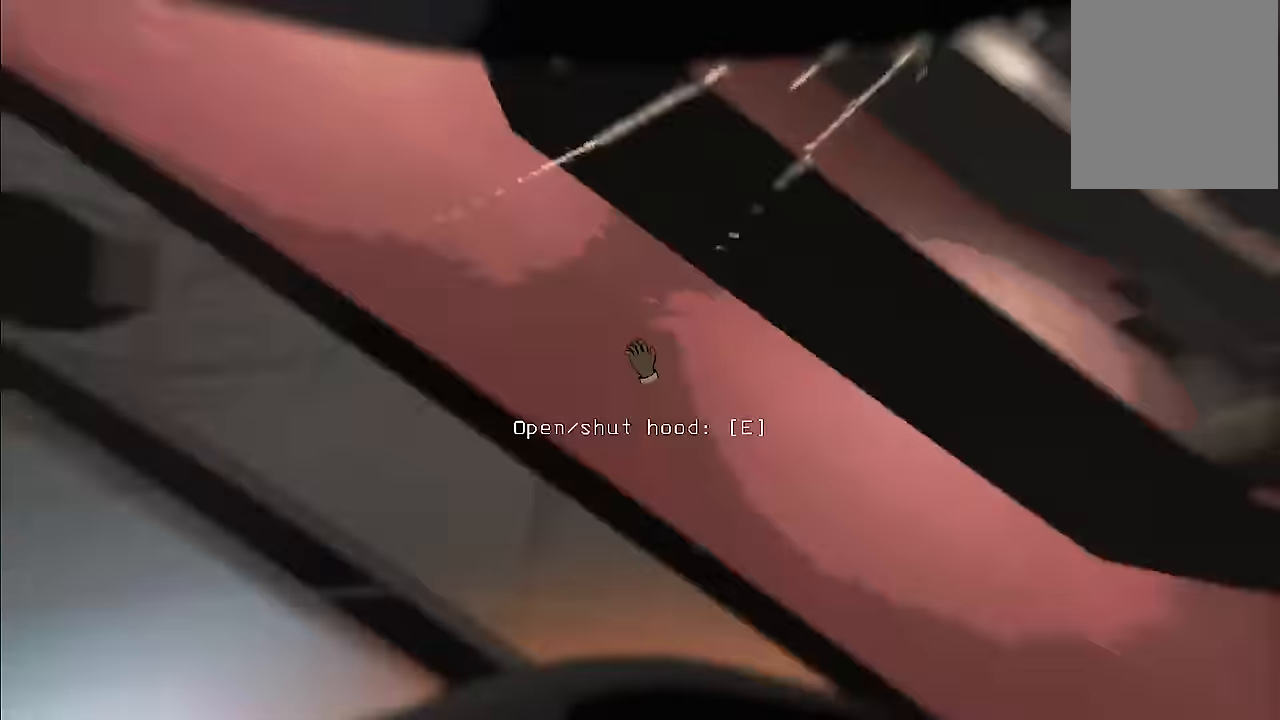
{"keys": [], "events": [[283, "s", "up"], [400, "a", "down"], [450, "a", "up"]]}
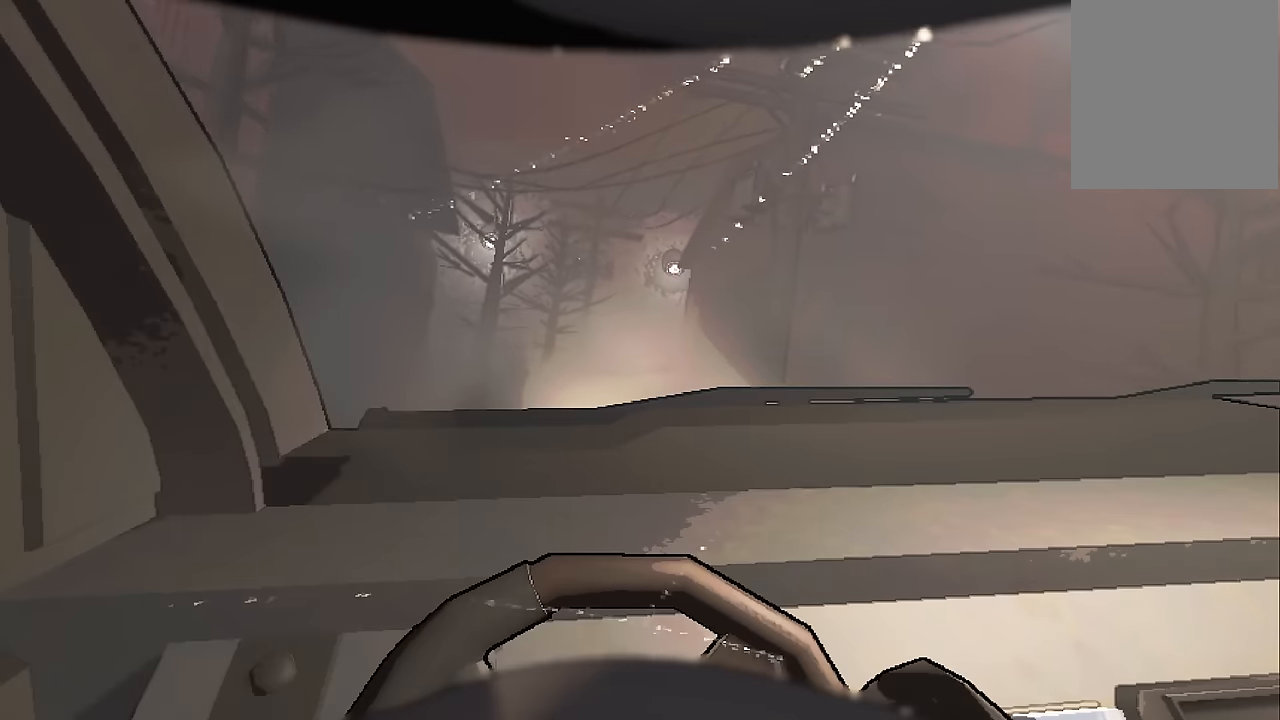
{"keys": [], "events": []}
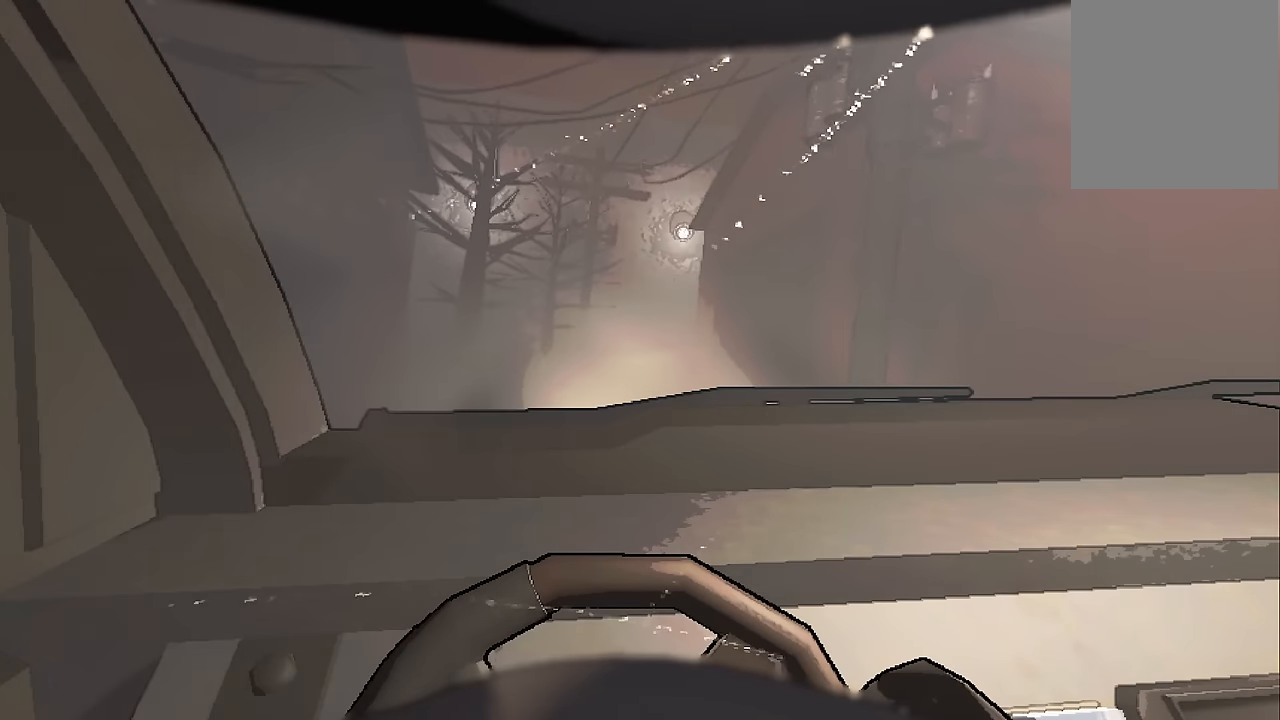
{"keys": ["a"], "events": [[200, "d", "down"], [300, "d", "up"], [483, "a", "down"]]}
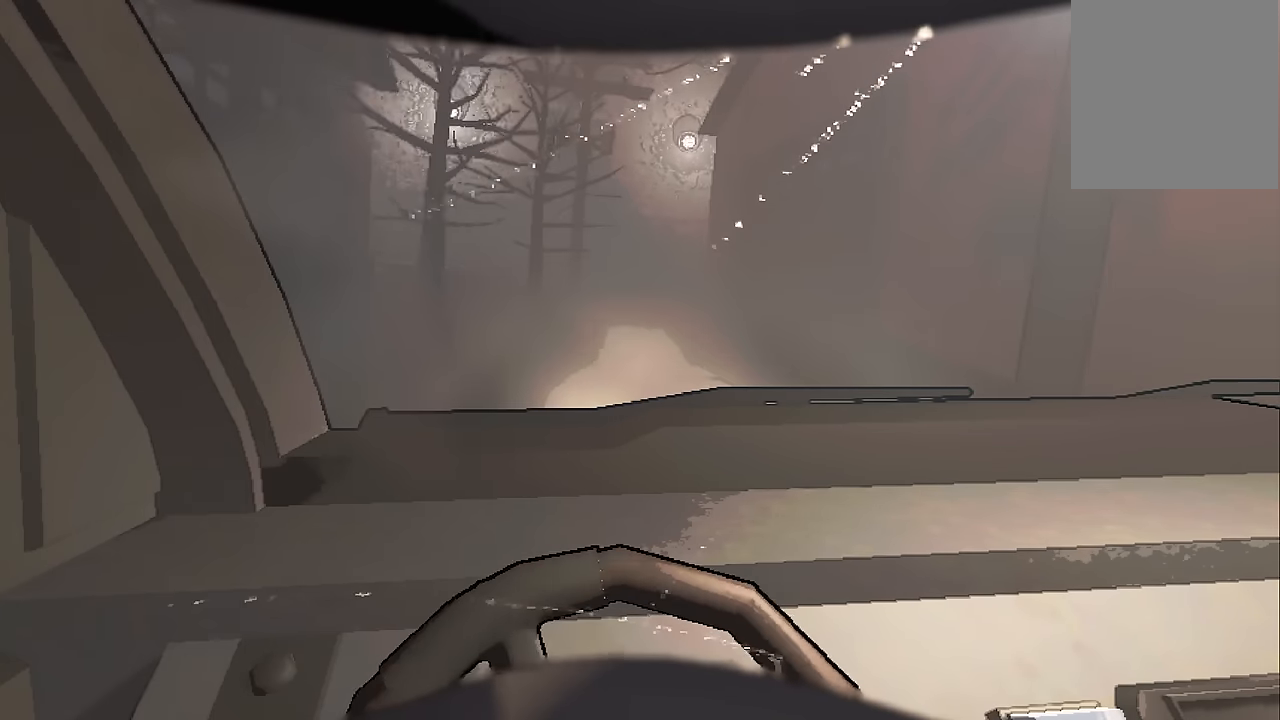
{"keys": ["s"], "events": [[83, "a", "up"], [450, "s", "down"]]}
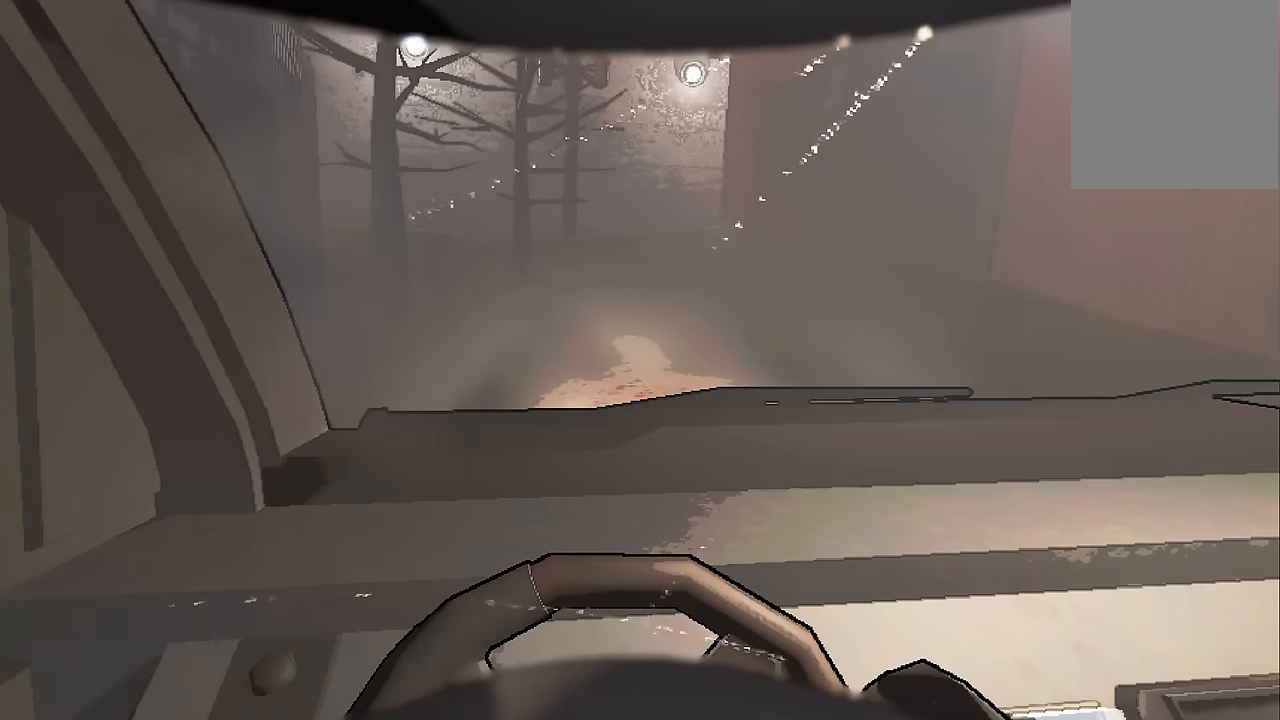
{"keys": ["s"], "events": [[100, "s", "up"], [467, "s", "down"]]}
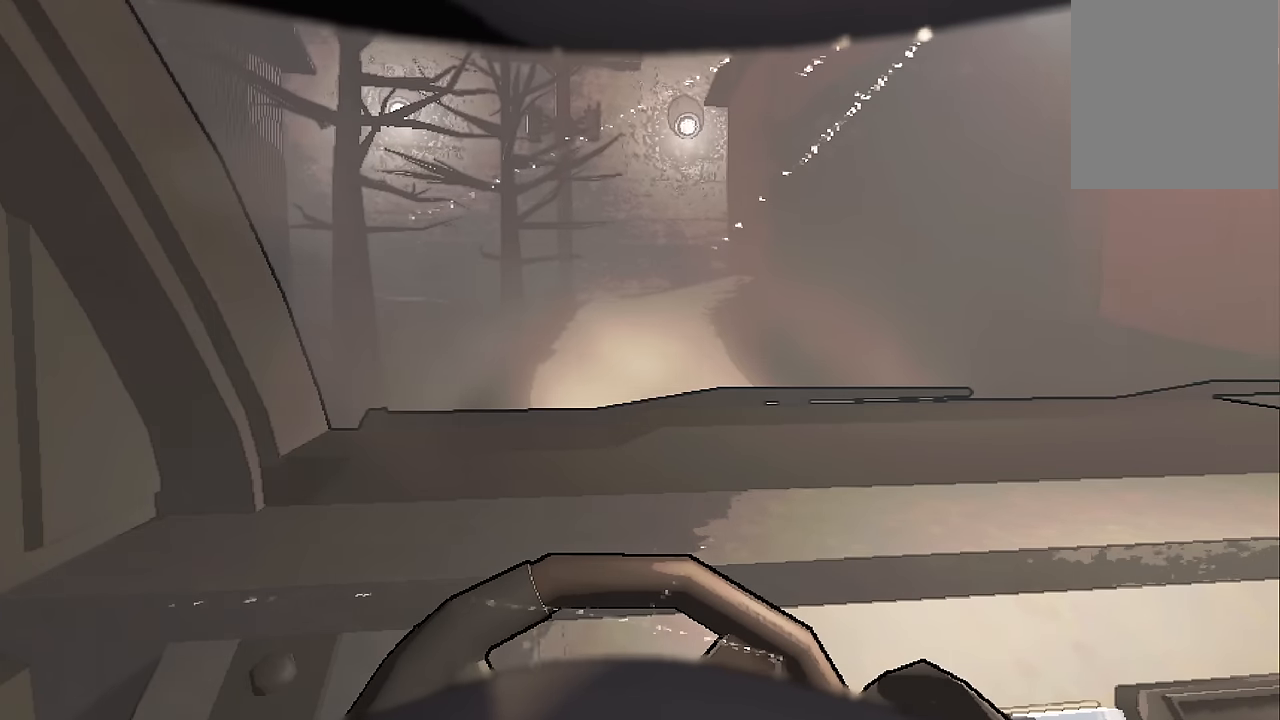
{"keys": ["s"], "events": []}
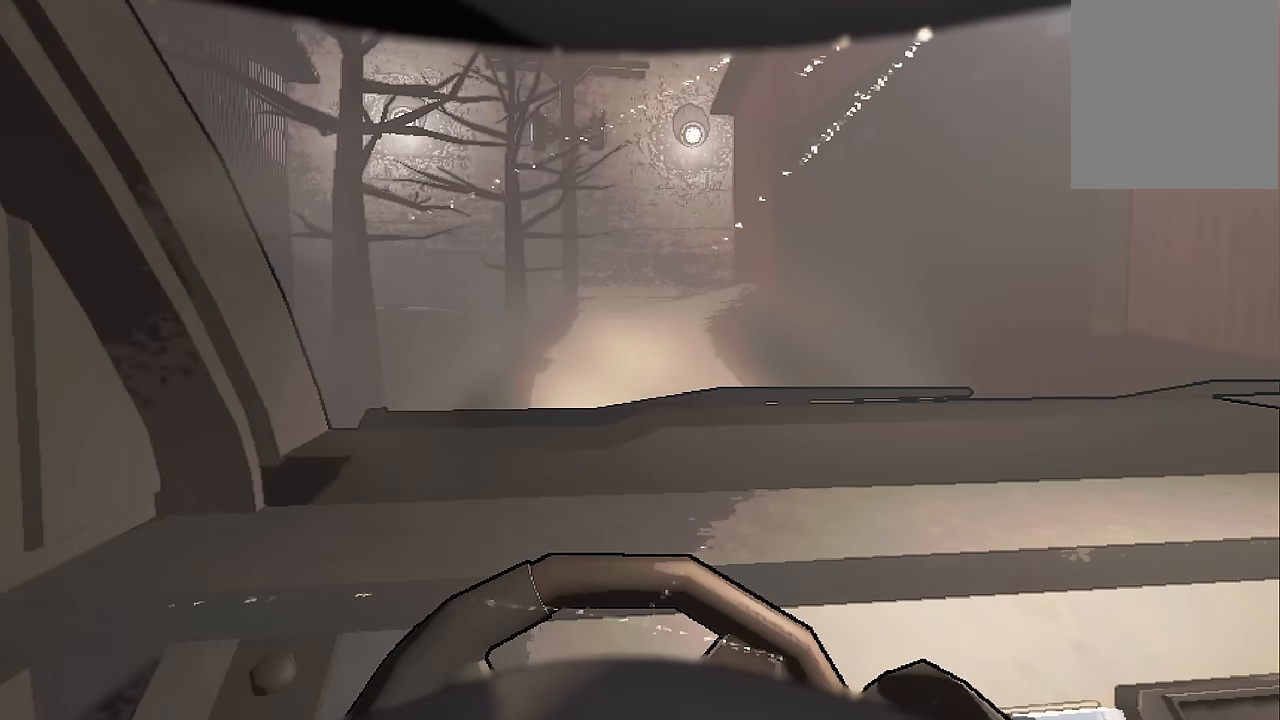
{"keys": ["s"], "events": []}
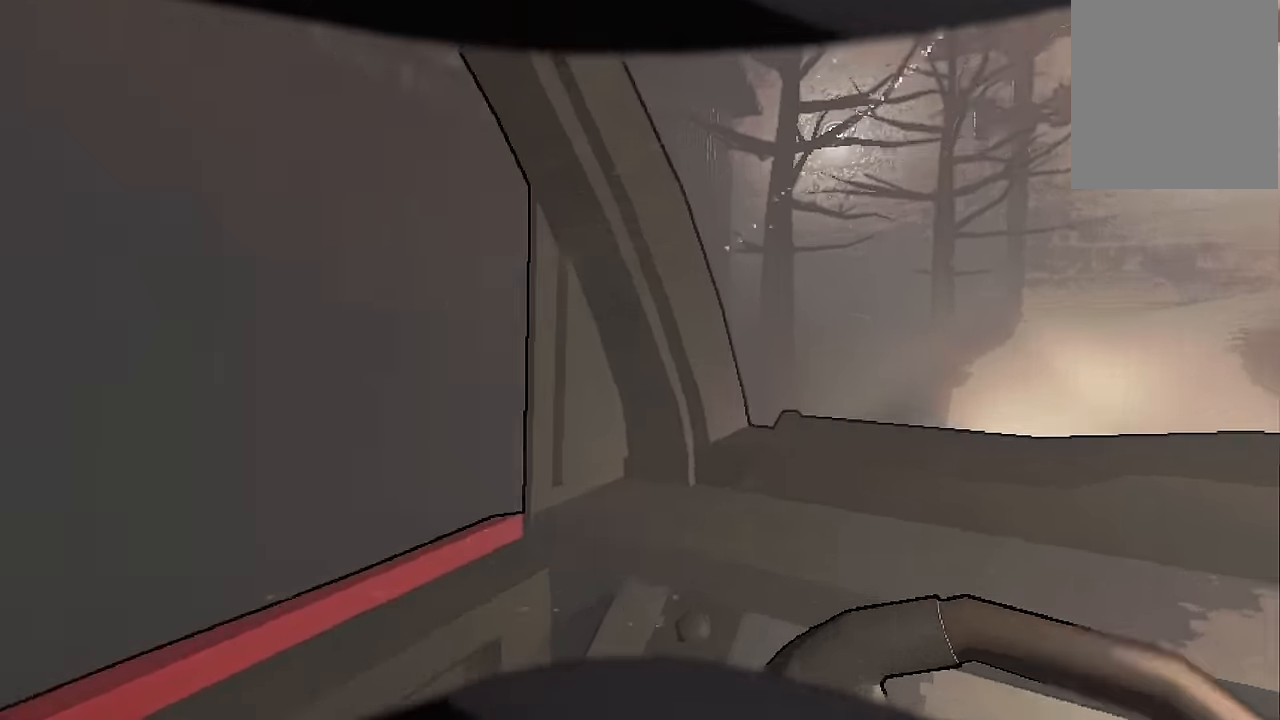
{"keys": ["s"], "events": []}
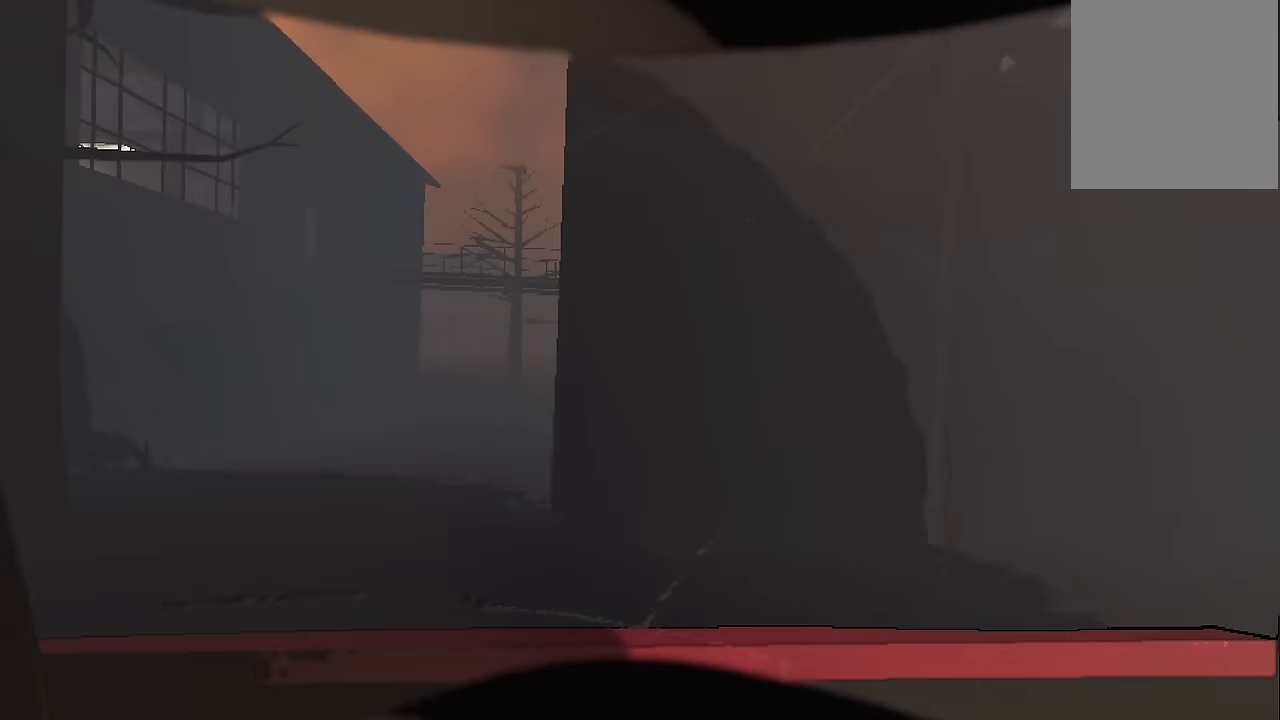
{"keys": ["s"], "events": []}
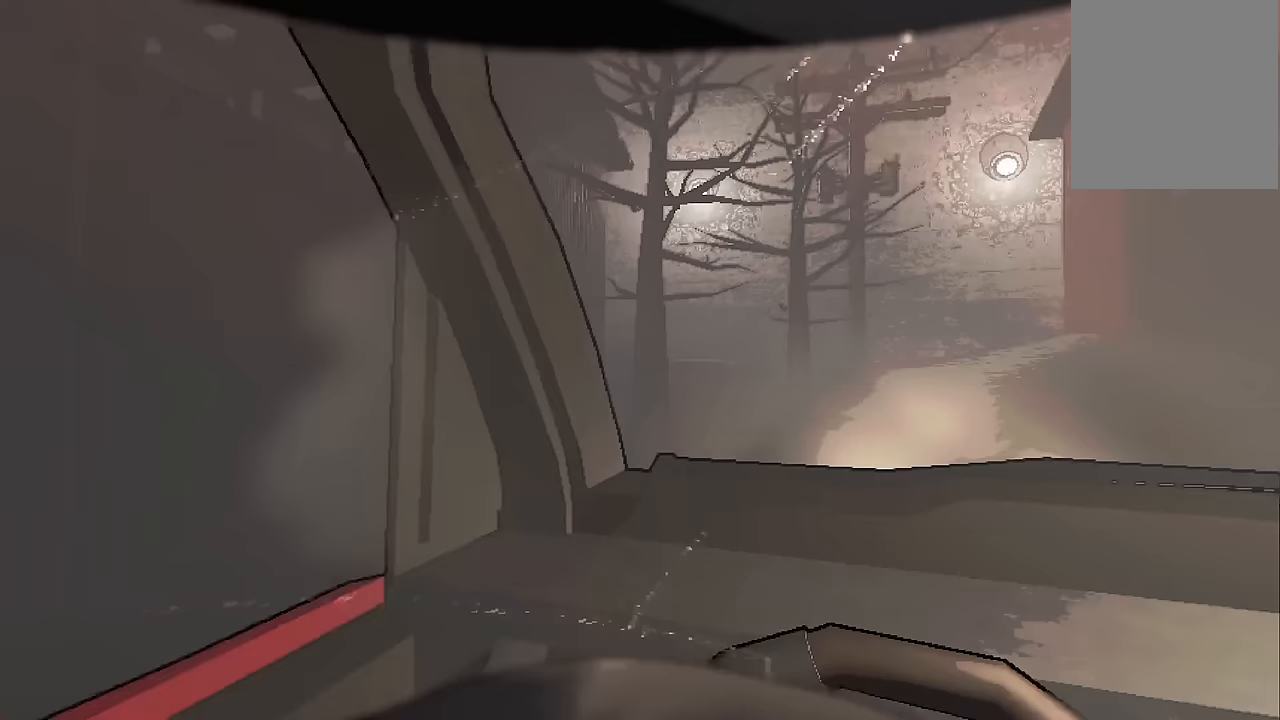
{"keys": ["s"], "events": []}
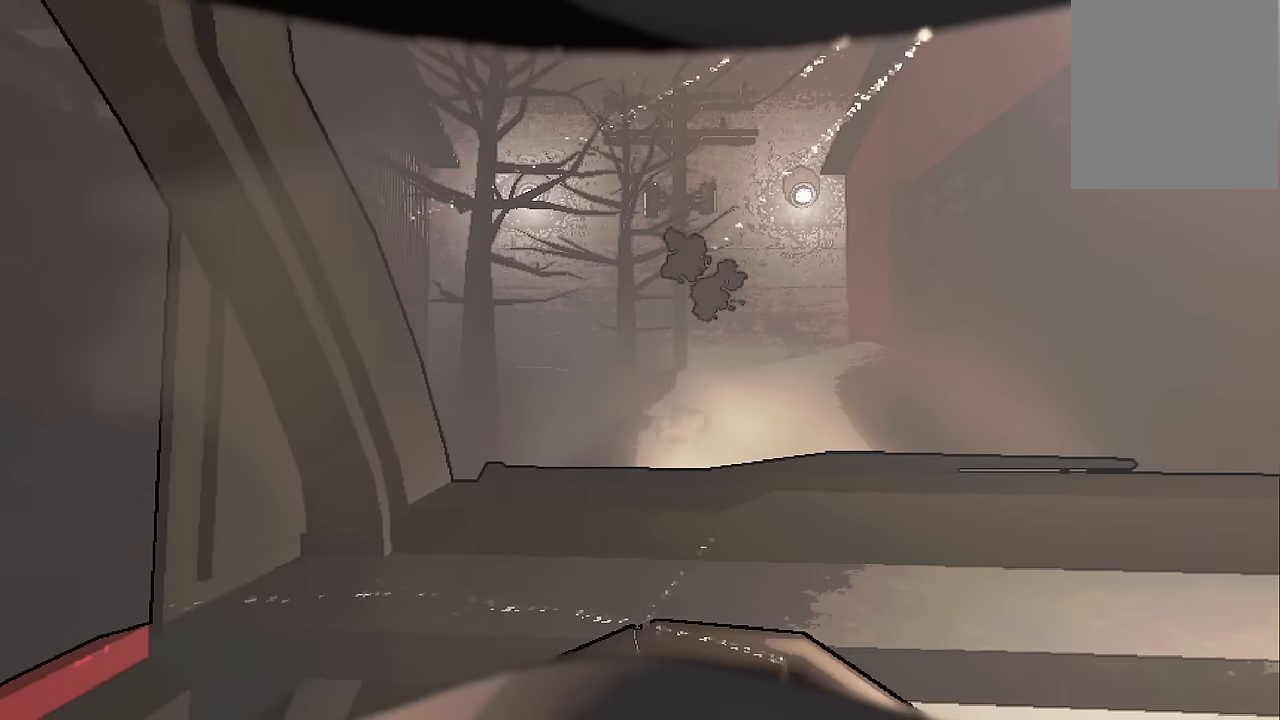
{"keys": ["s"], "events": []}
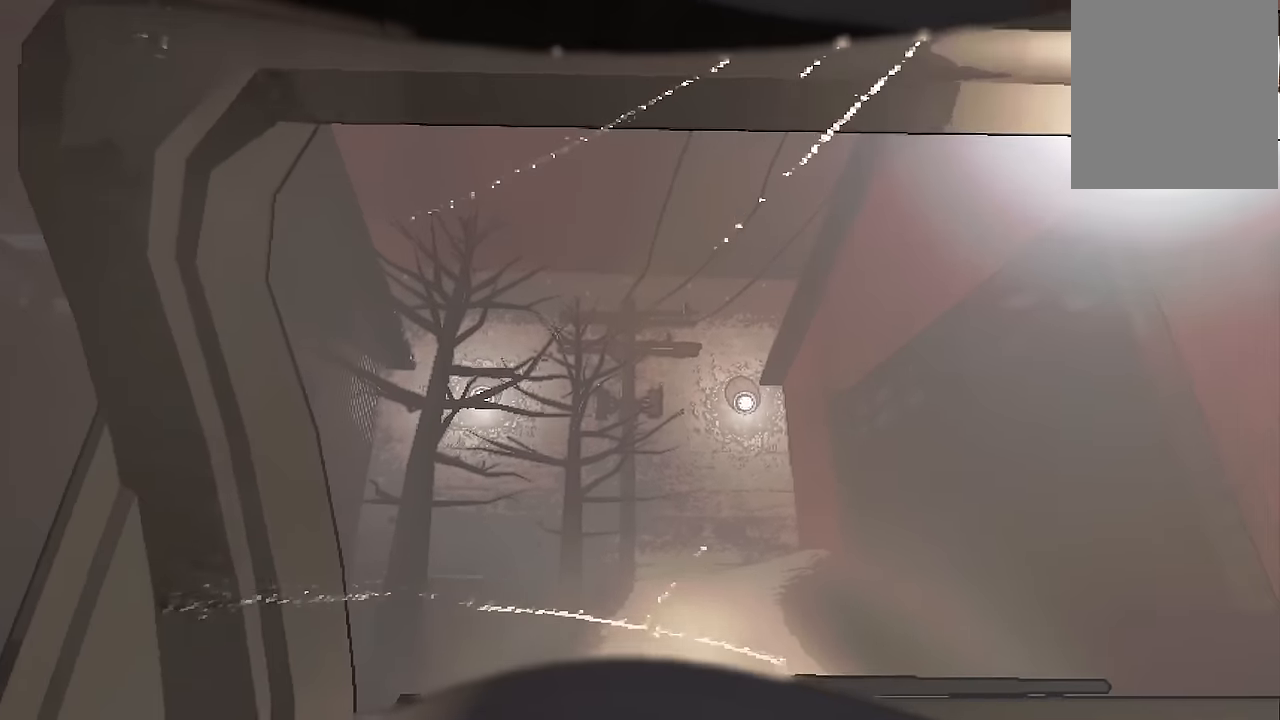
{"keys": ["s"], "events": []}